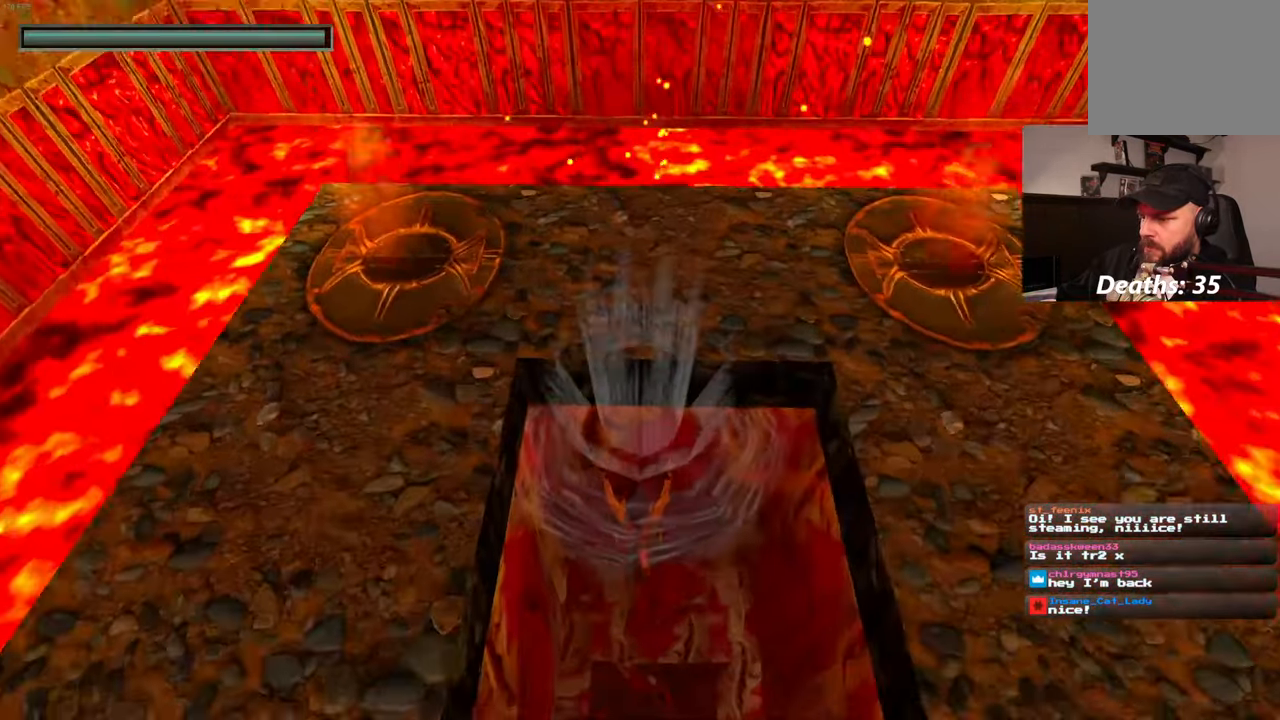
Gameplay with a controller (PlayStation layout); each line is a JSON object with the inputs held at the frame after it (dt_ms = milliseconds from this image to that frame). "events" lists button and stick changes between this image and that frame as [ms after this image, input, new state], when the widget could be followed in between. Not read: L3 R3.
{"dt_ms": 1000, "buttons": [], "left_stick": "up-right", "right_stick": "center"}
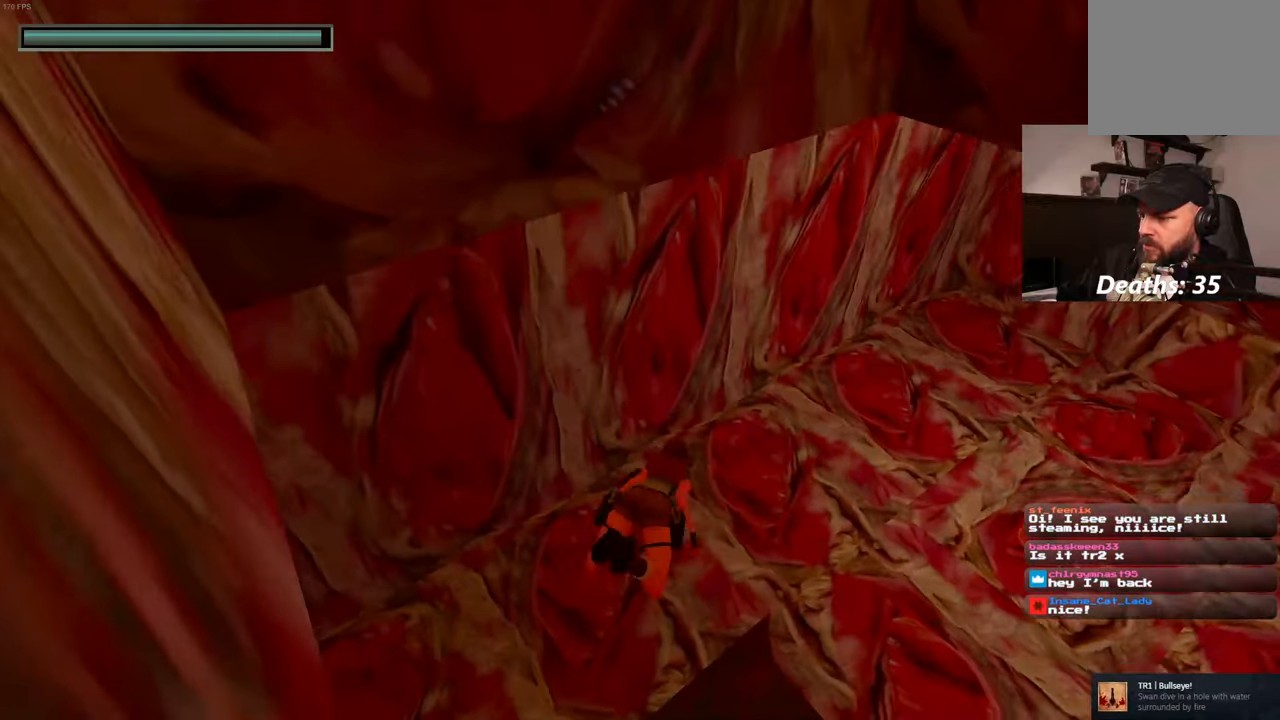
{"dt_ms": 500, "buttons": [], "left_stick": "up", "right_stick": "center", "events": [[33, "right_stick", "up-right"], [117, "right_stick", "right"], [183, "DPAD_LEFT", "down"], [233, "DPAD_LEFT", "up"], [367, "left_stick", "up"], [383, "right_stick", "center"], [450, "DPAD_DOWN", "down"], [500, "DPAD_DOWN", "up"]]}
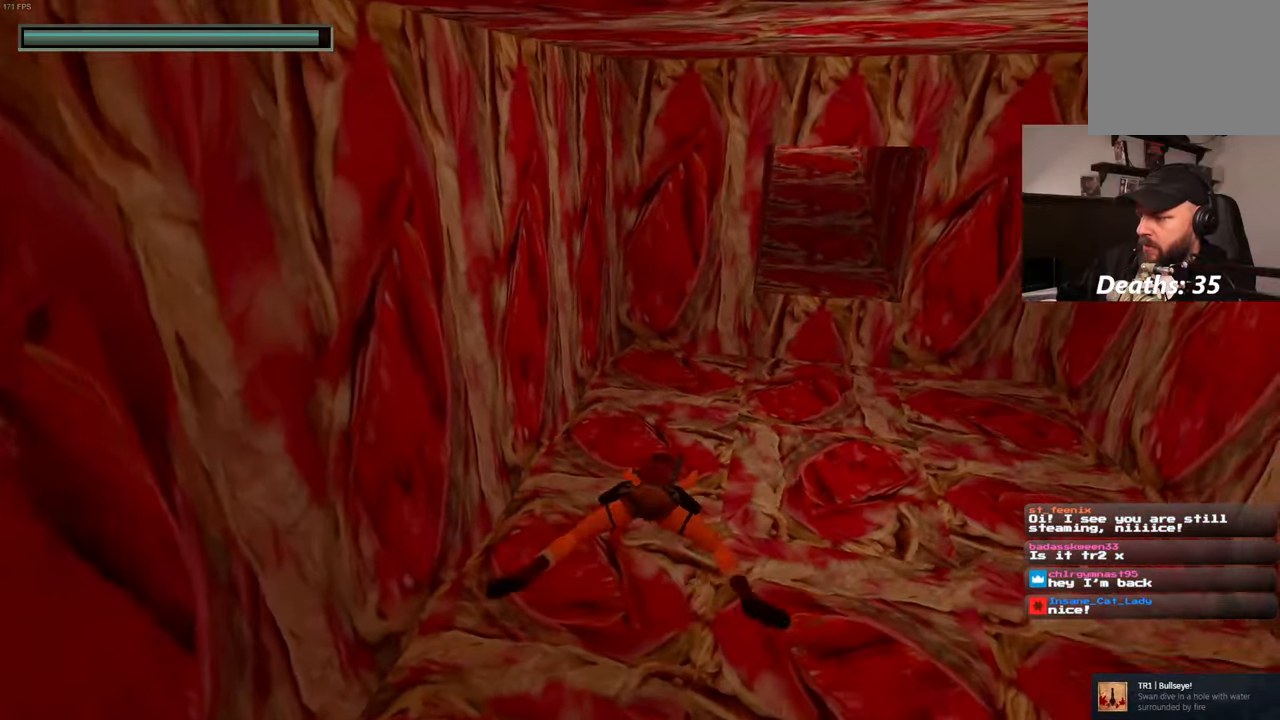
{"dt_ms": 500, "buttons": [], "left_stick": "up-right", "right_stick": "up-right", "events": [[50, "left_stick", "up-right"], [400, "right_stick", "up-right"]]}
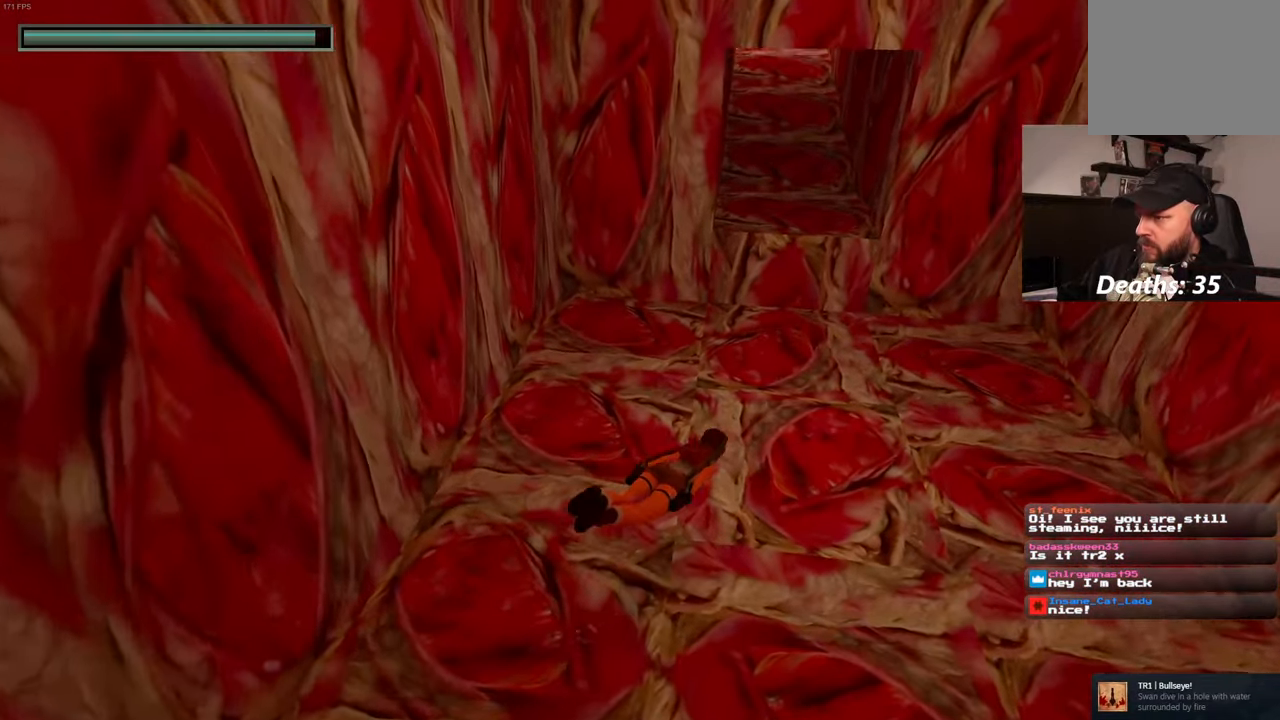
{"dt_ms": 500, "buttons": ["START"], "left_stick": "up", "right_stick": "center", "events": [[183, "left_stick", "up"], [333, "right_stick", "center"], [483, "START", "down"]]}
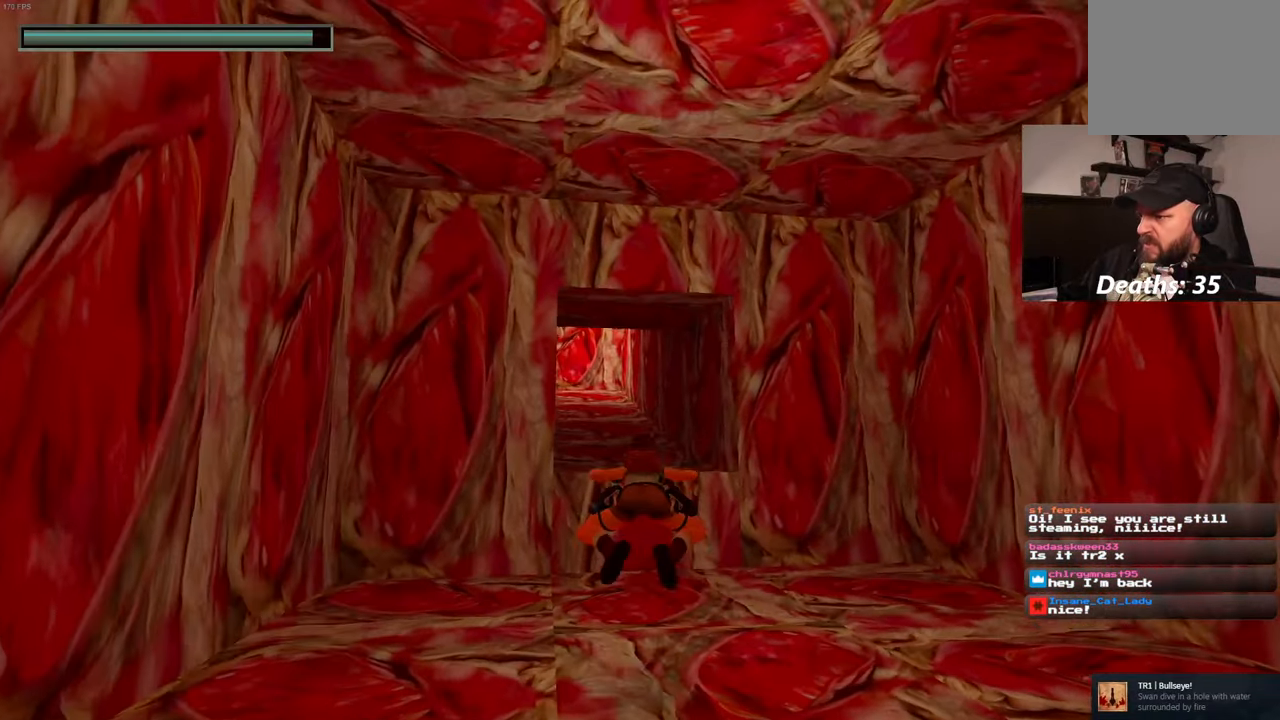
{"dt_ms": 500, "buttons": [], "left_stick": "up", "right_stick": "center", "events": [[83, "START", "up"], [300, "right_stick", "down-left"], [417, "right_stick", "center"]]}
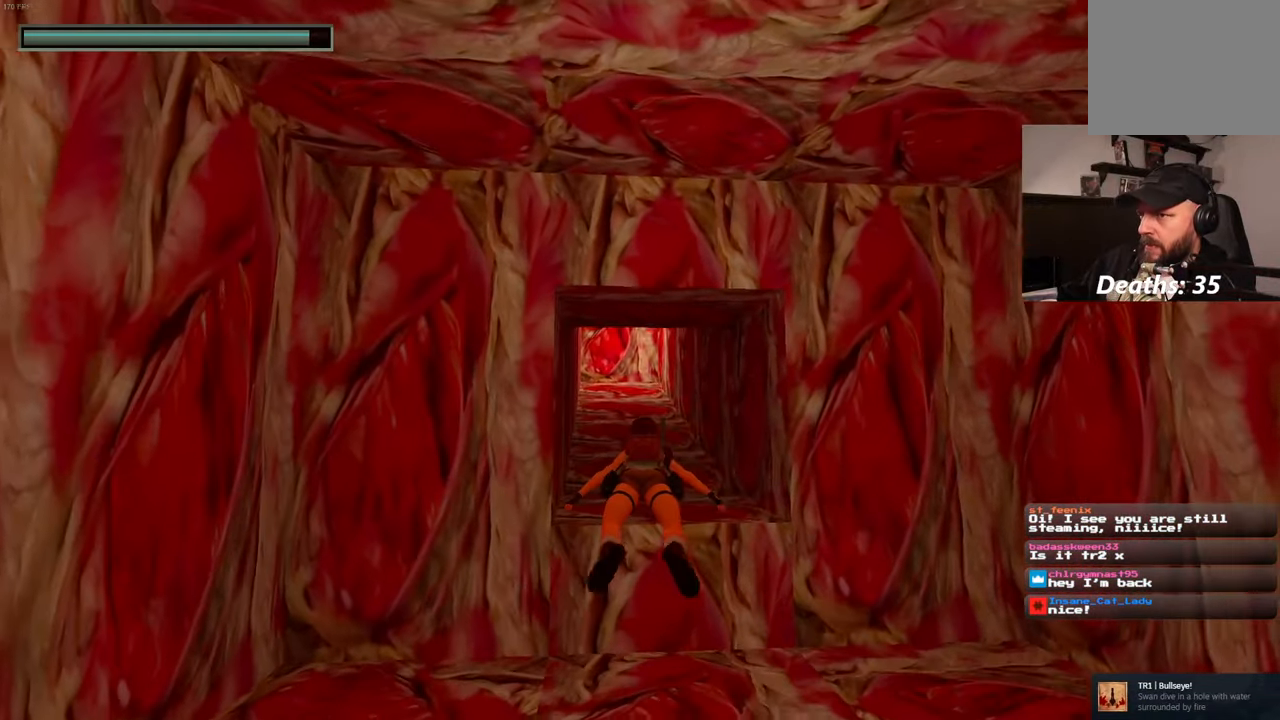
{"dt_ms": 500, "buttons": [], "left_stick": "up", "right_stick": "center", "events": []}
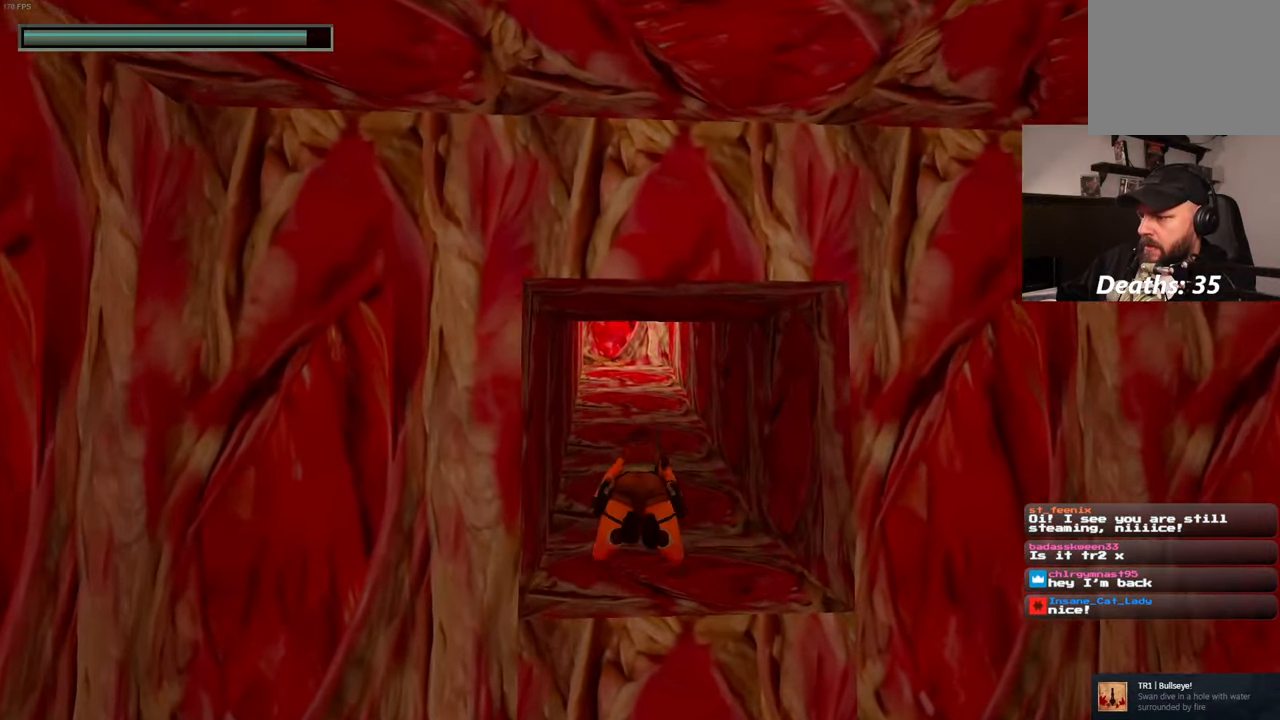
{"dt_ms": 500, "buttons": [], "left_stick": "up", "right_stick": "center", "events": [[183, "right_stick", "down"], [267, "right_stick", "center"]]}
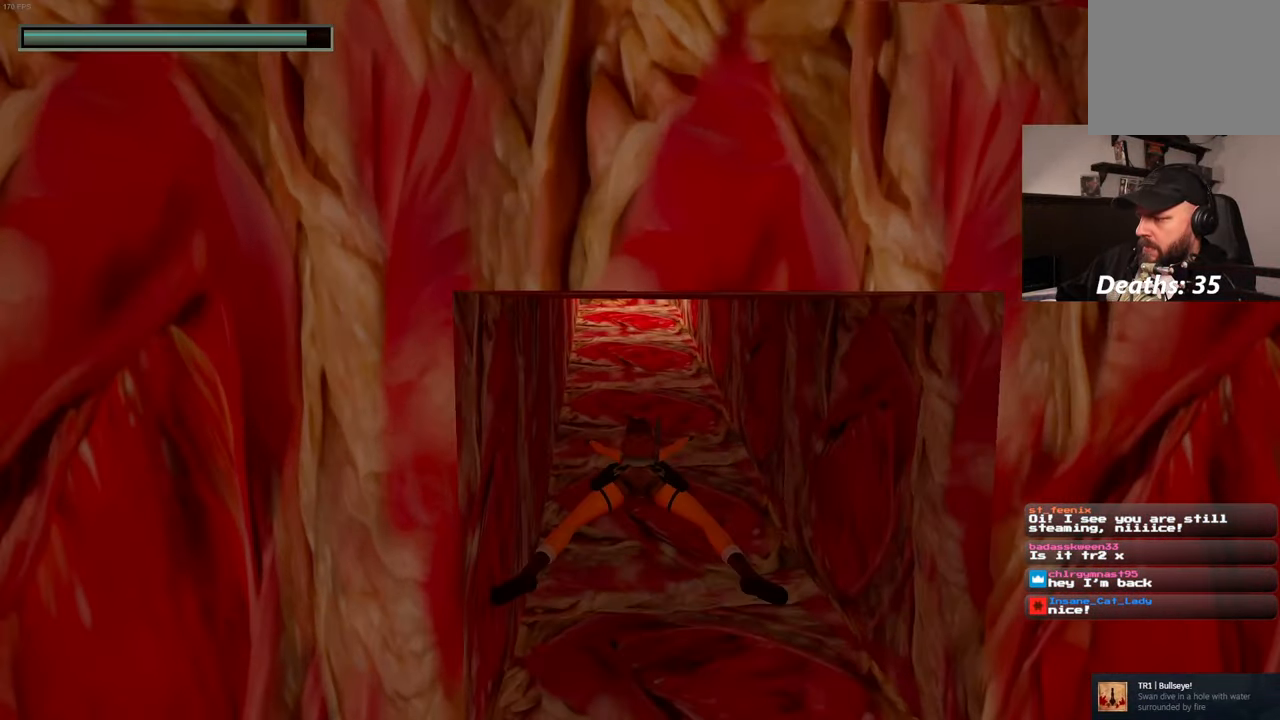
{"dt_ms": 500, "buttons": [], "left_stick": "up", "right_stick": "center", "events": [[167, "right_stick", "up"], [300, "right_stick", "center"]]}
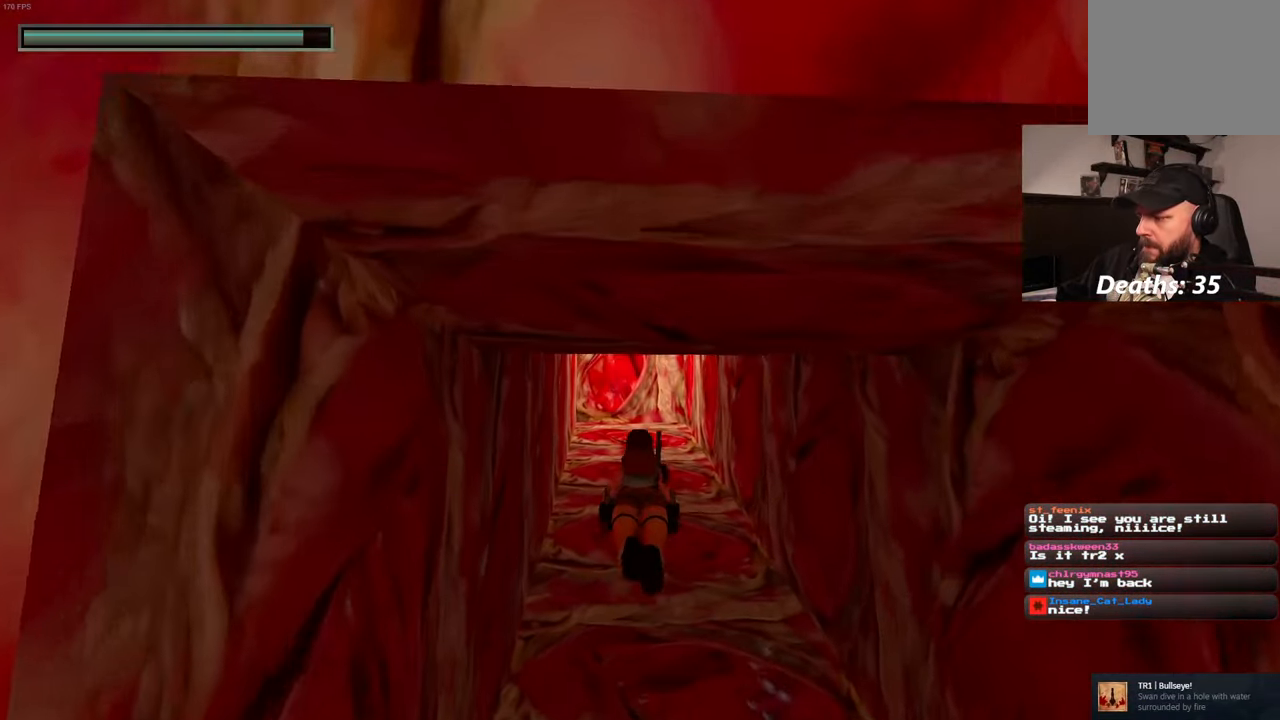
{"dt_ms": 500, "buttons": [], "left_stick": "up", "right_stick": "center", "events": [[417, "right_stick", "down"], [500, "right_stick", "center"]]}
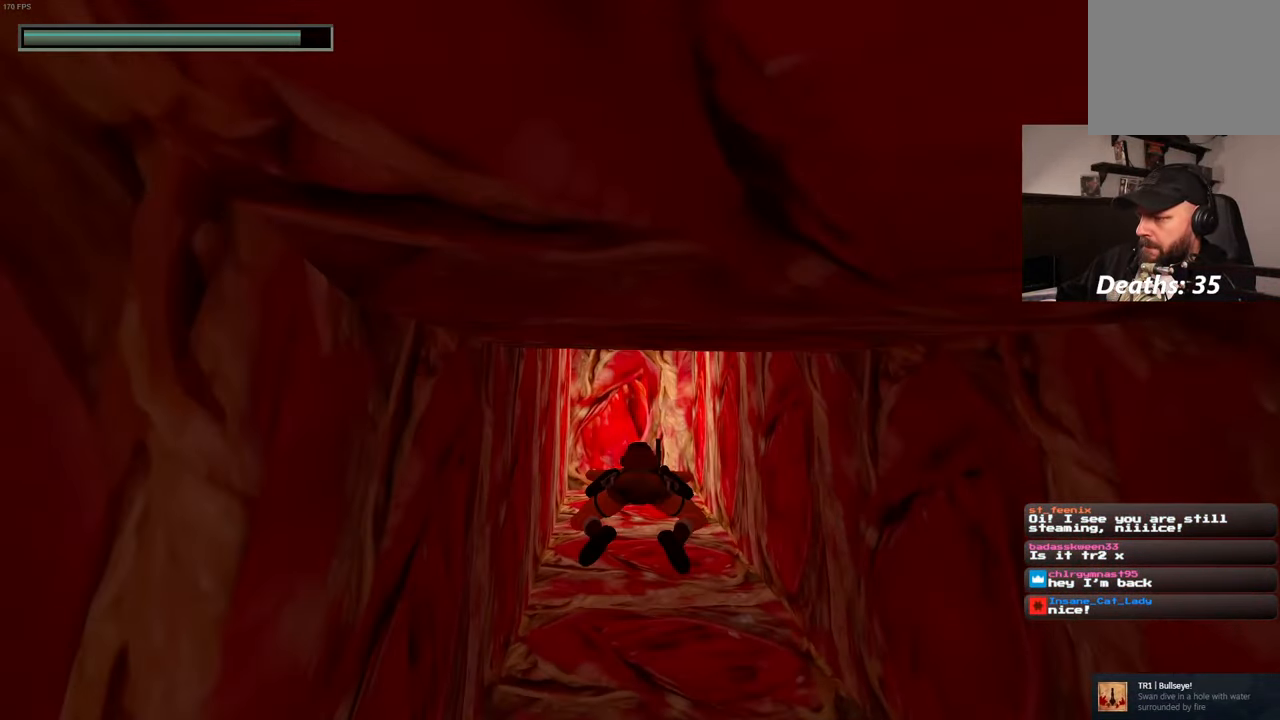
{"dt_ms": 500, "buttons": [], "left_stick": "up", "right_stick": "center", "events": []}
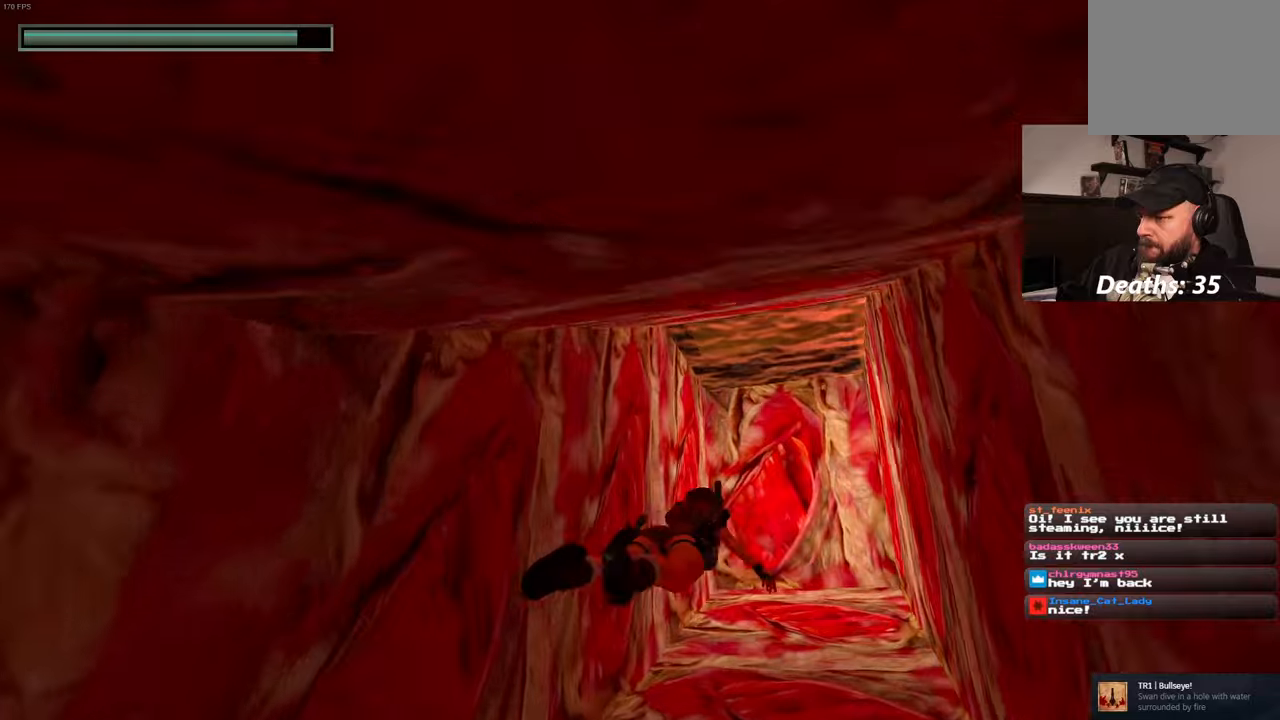
{"dt_ms": 500, "buttons": [], "left_stick": "up", "right_stick": "center", "events": []}
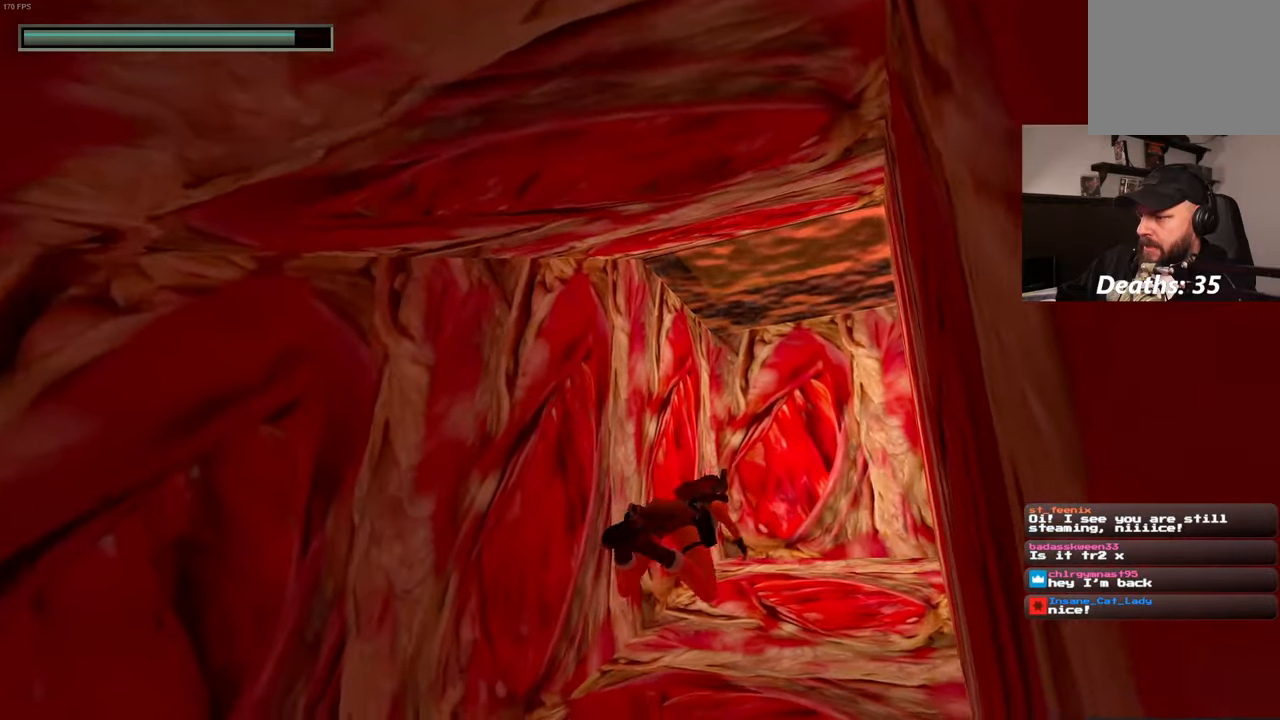
{"dt_ms": 500, "buttons": [], "left_stick": "up", "right_stick": "center", "events": []}
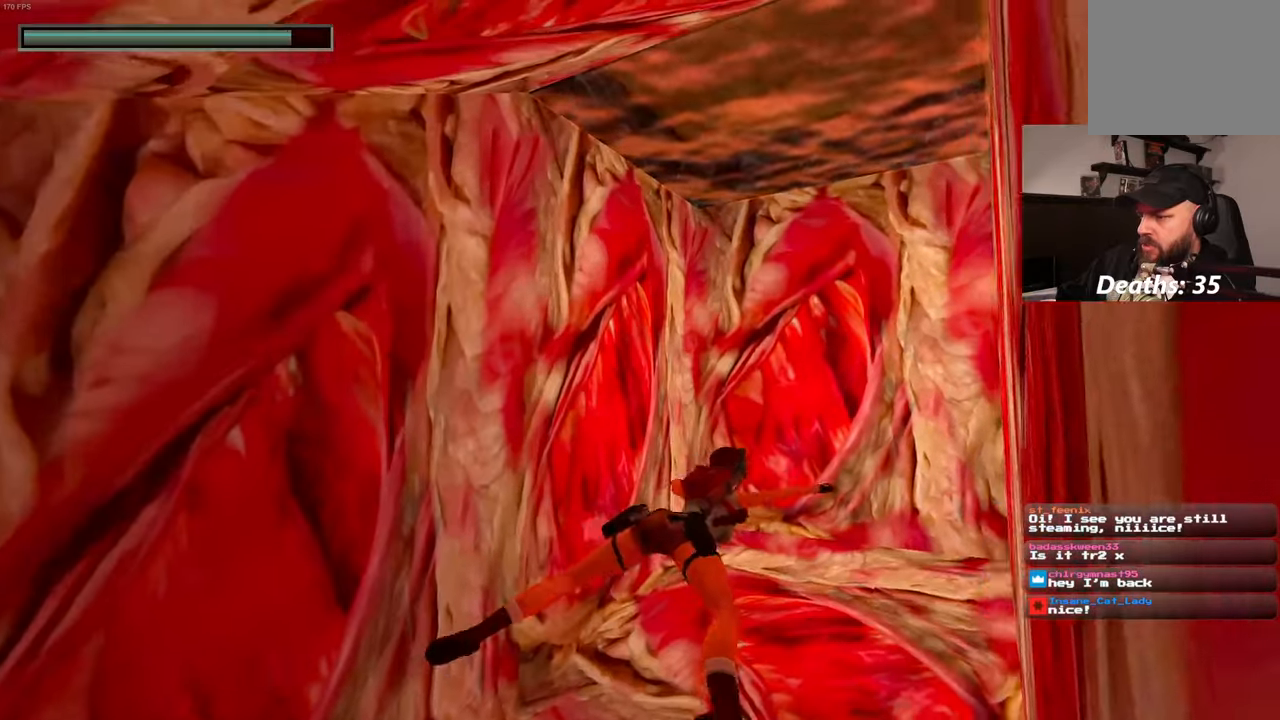
{"dt_ms": 500, "buttons": [], "left_stick": "up", "right_stick": "up", "events": [[450, "right_stick", "up"]]}
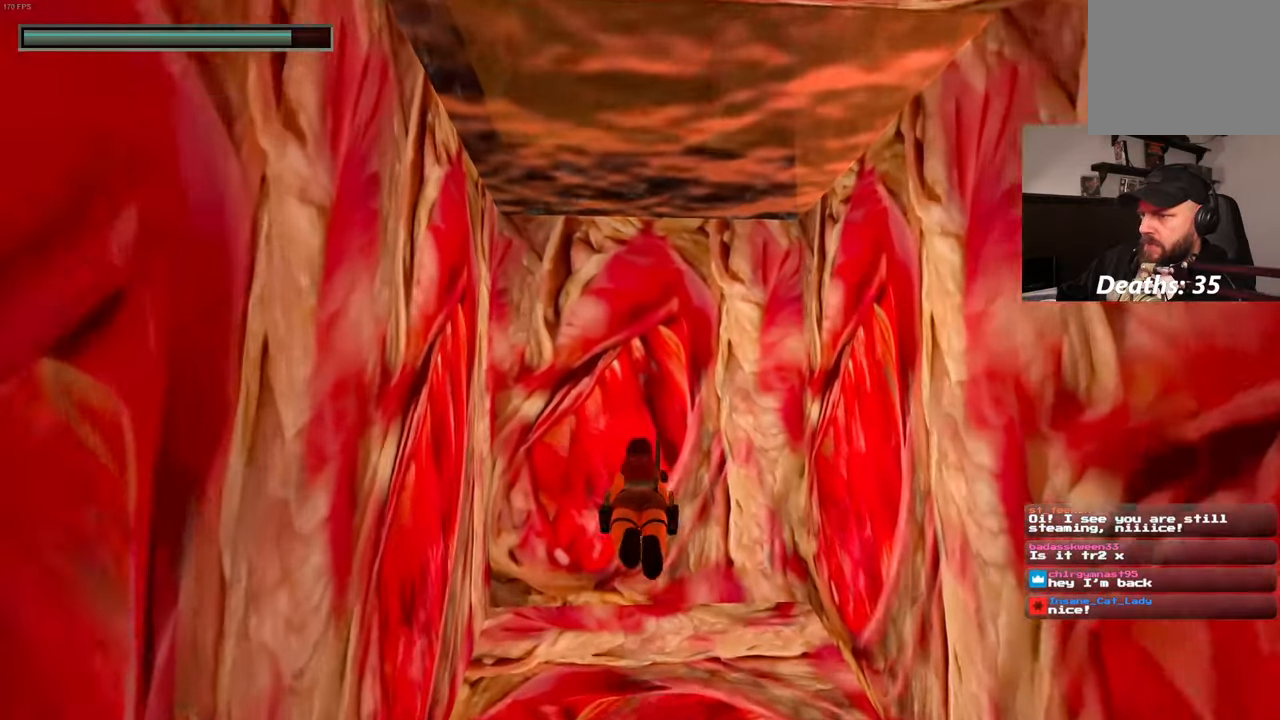
{"dt_ms": 1000, "buttons": [], "left_stick": "up", "right_stick": "center"}
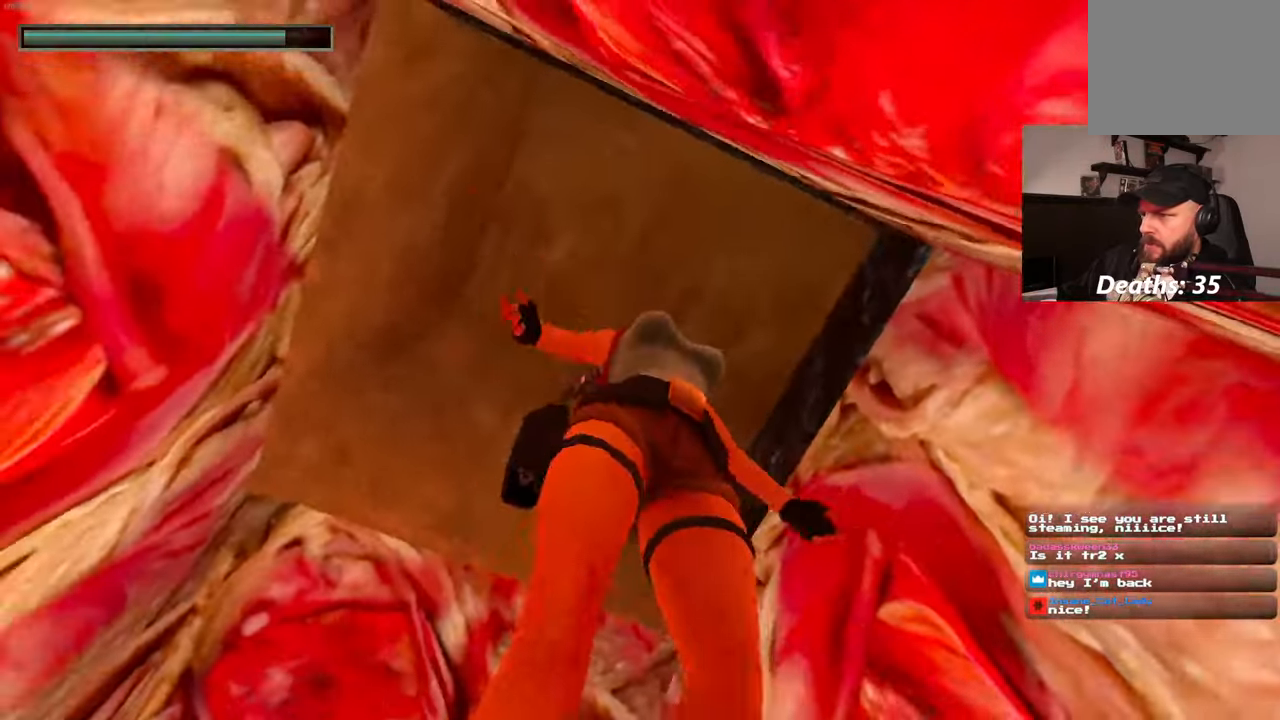
{"dt_ms": 500, "buttons": [], "left_stick": "up", "right_stick": "center"}
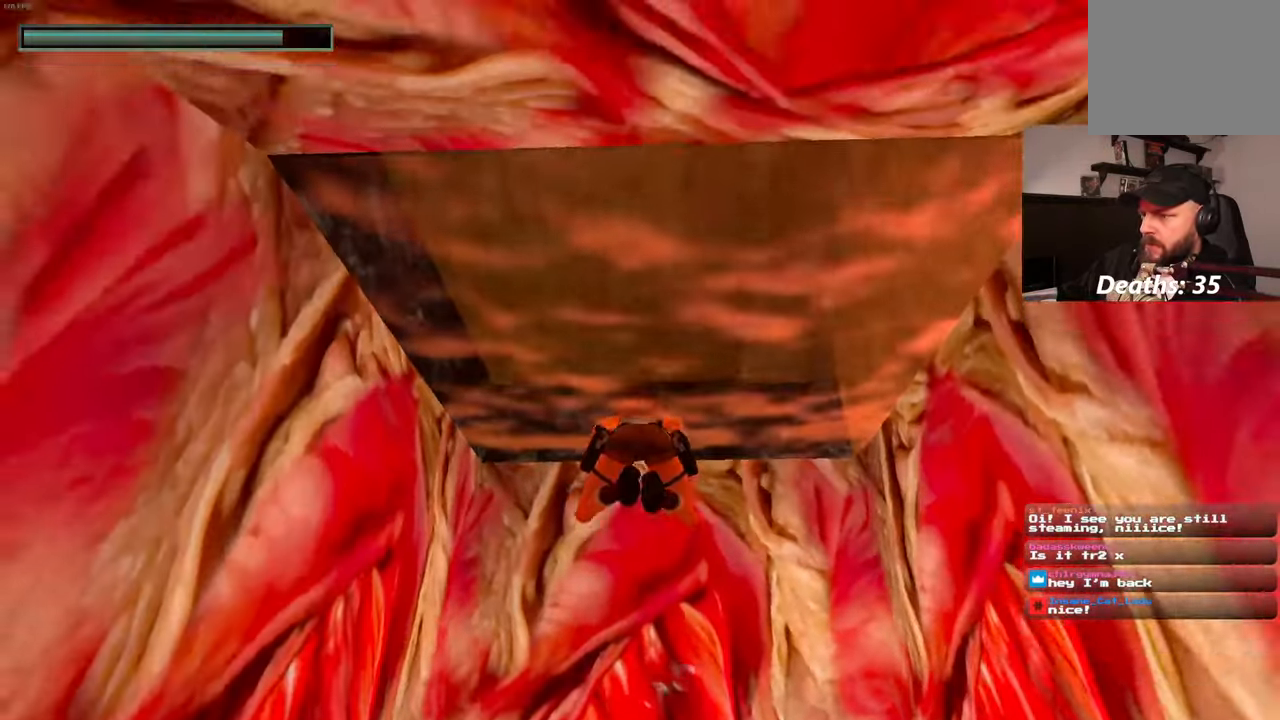
{"dt_ms": 500, "buttons": ["R2", "START"], "left_stick": "up", "right_stick": "center", "events": [[234, "R2", "down"], [467, "START", "down"]]}